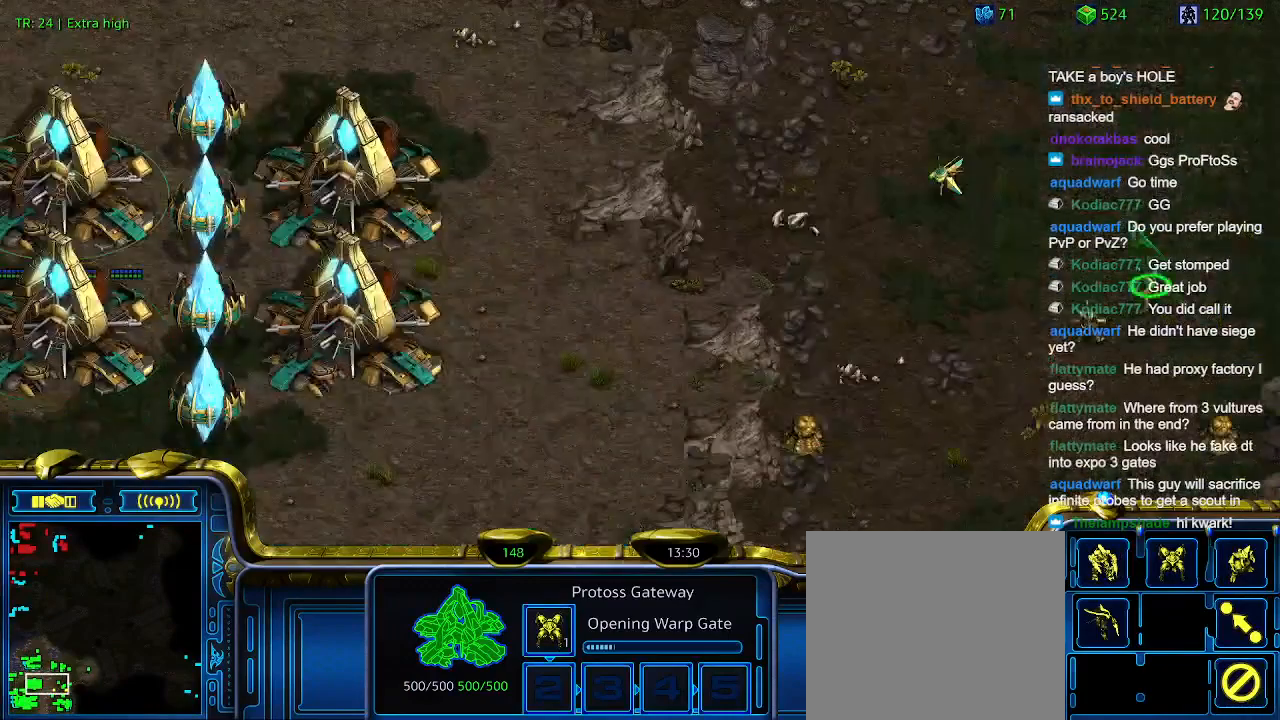
Gameplay with keyboard; each line is a JSON object with the keys held at the frame after it. "events" lists presses ("down") and releases ("up") of "1", "2", "3", "4", "5", "6", "a", "c", "ctrl", "d", "e", "f2", "f3", "q", "s", "t", "w", "x" and "z" between this image and that frame as [ms after this image, input, new state], when the widget could be followed in between. No other keys are recorded. Mouse input is not recorded.
{"keys": [], "events": [[67, "1", "up"], [233, "2", "down"], [300, "2", "up"]]}
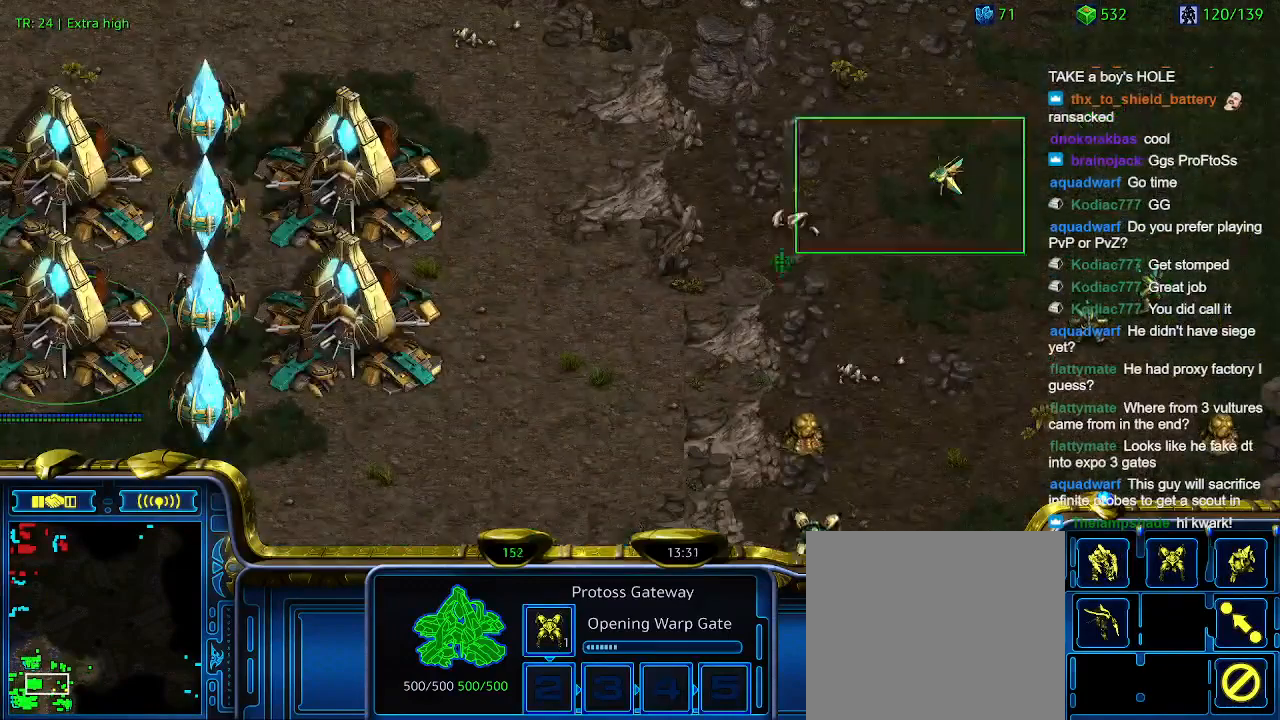
{"keys": ["q"], "events": [[367, "q", "down"], [433, "q", "up"], [500, "q", "down"]]}
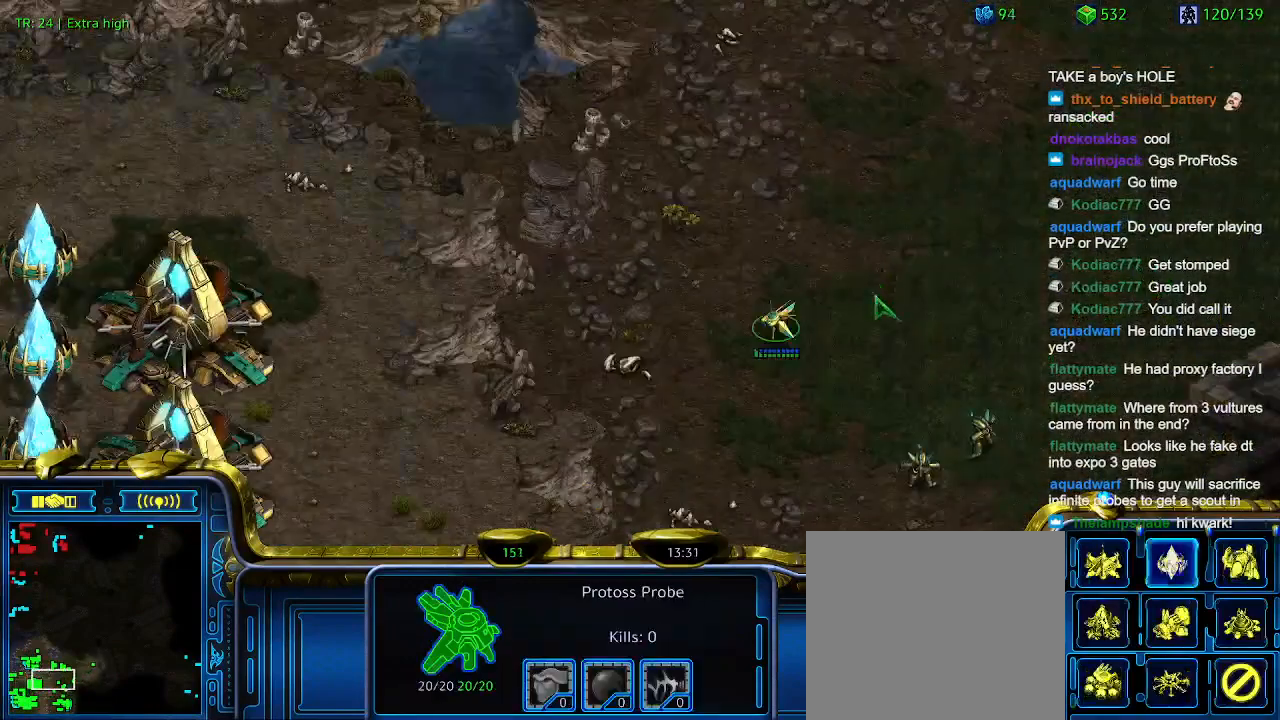
{"keys": [], "events": [[100, "q", "up"]]}
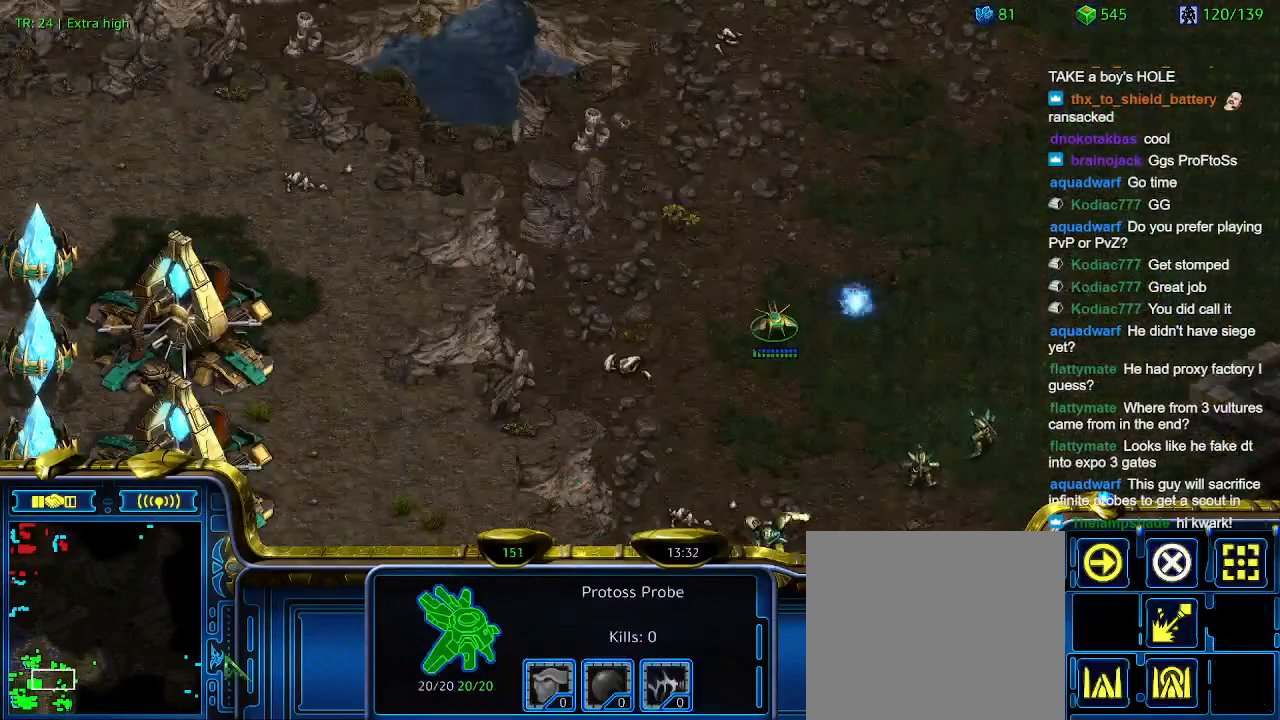
{"keys": [], "events": []}
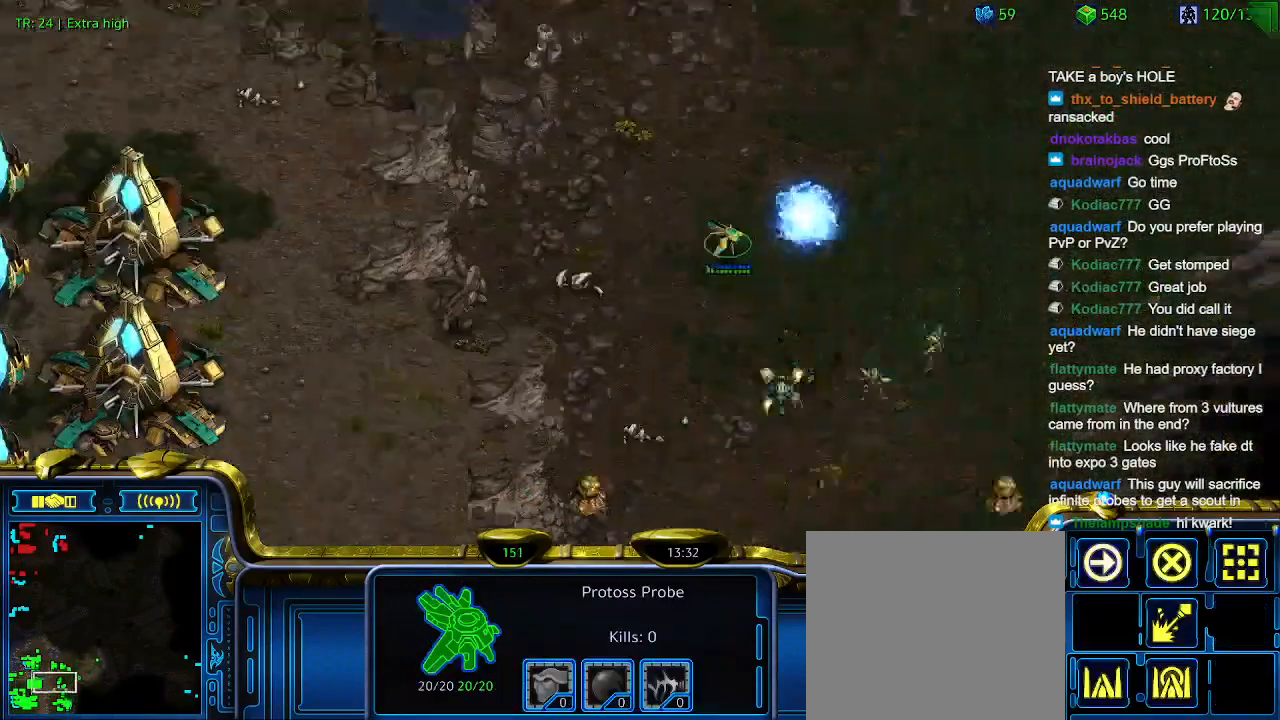
{"keys": [], "events": []}
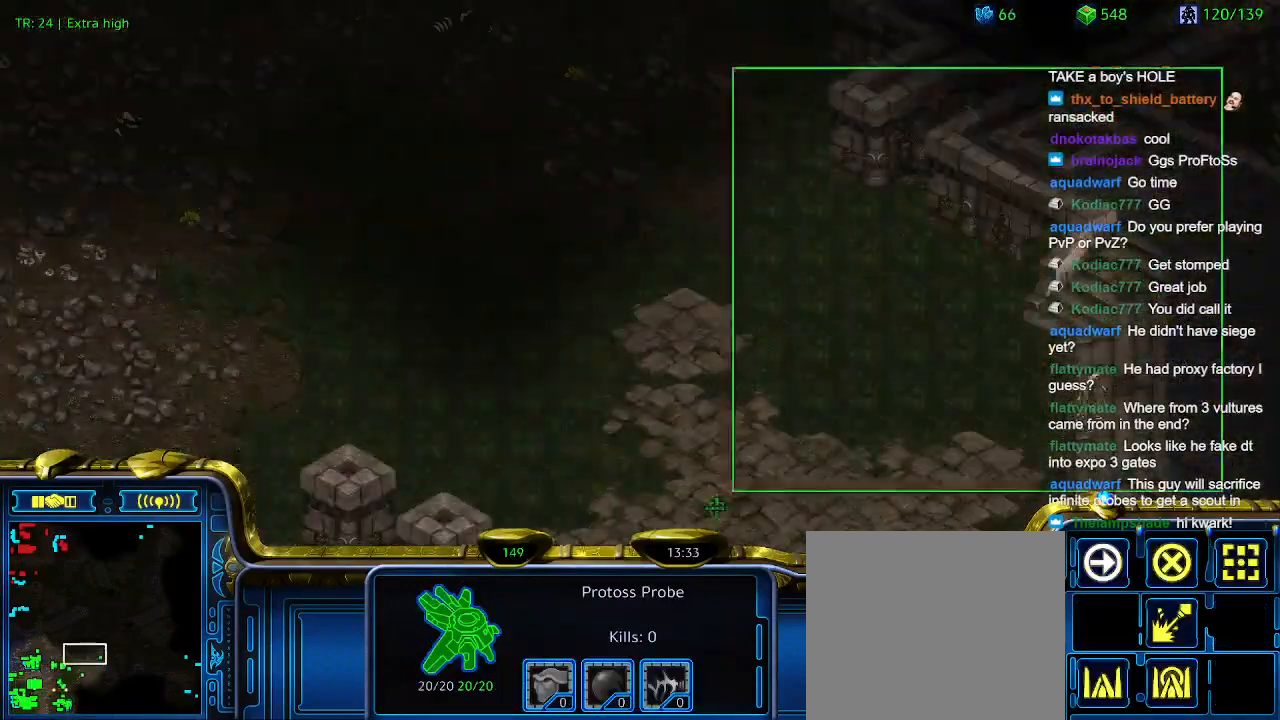
{"keys": [], "events": []}
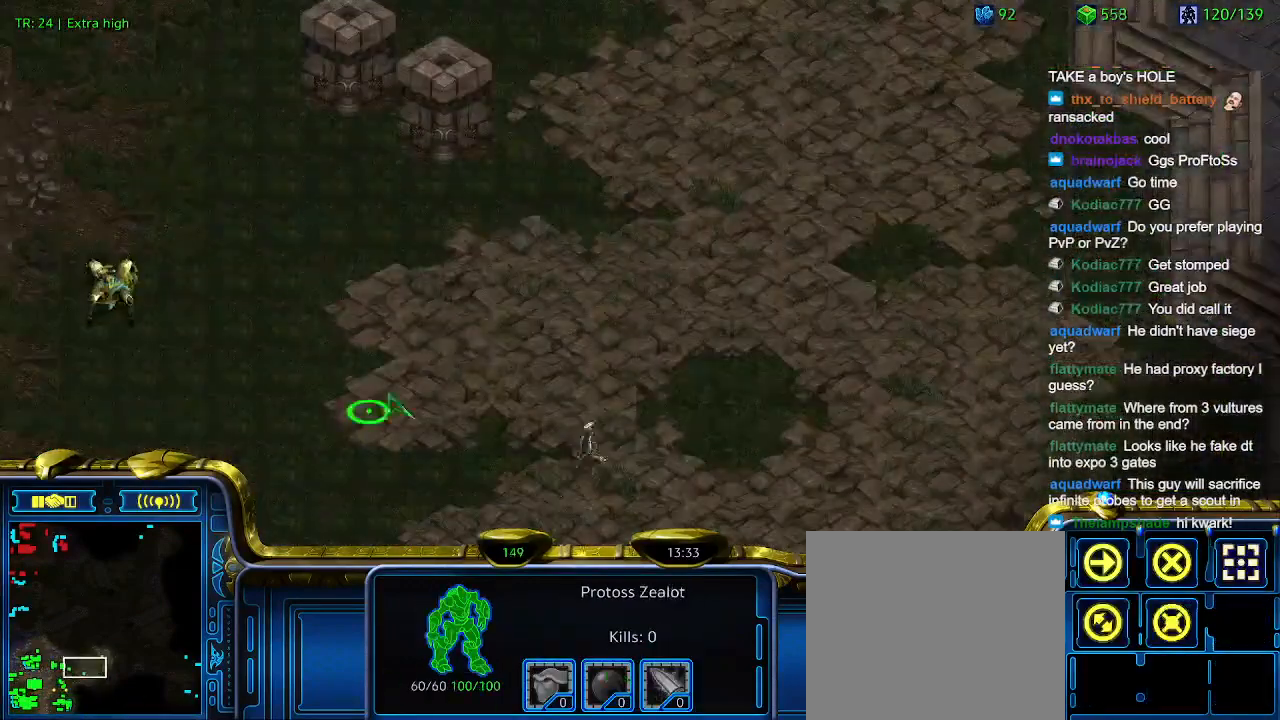
{"keys": [], "events": []}
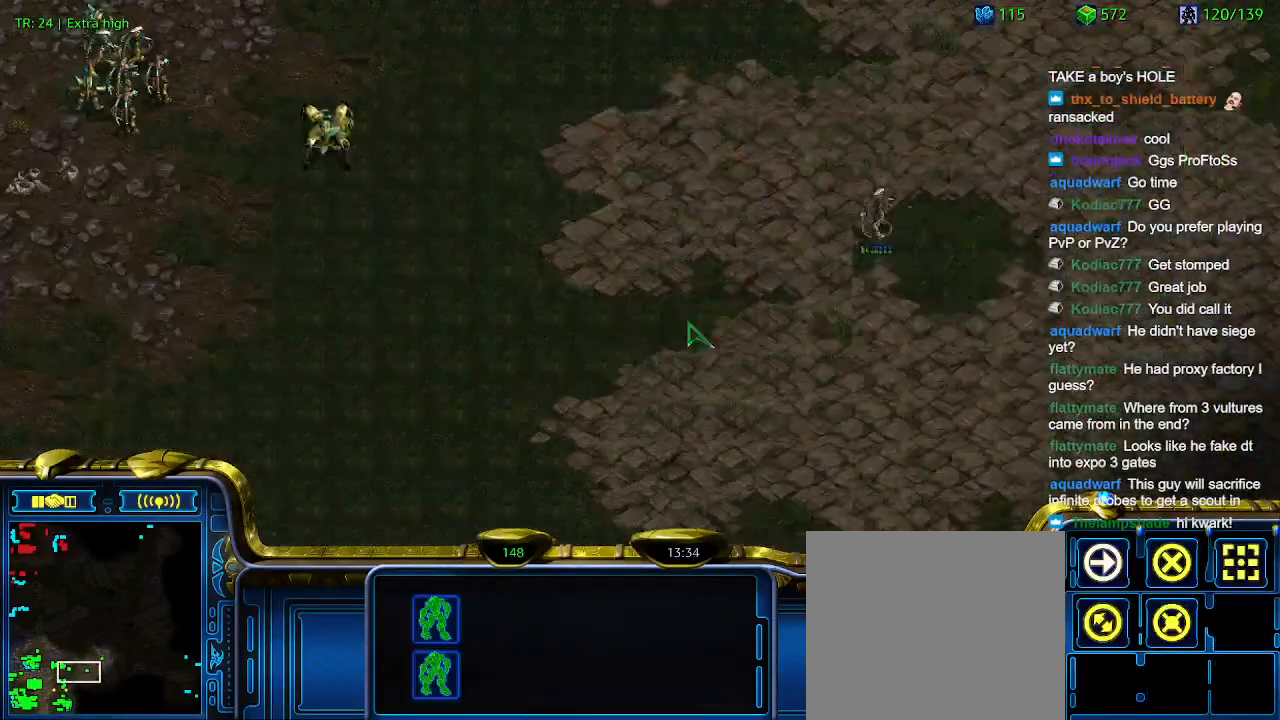
{"keys": [], "events": []}
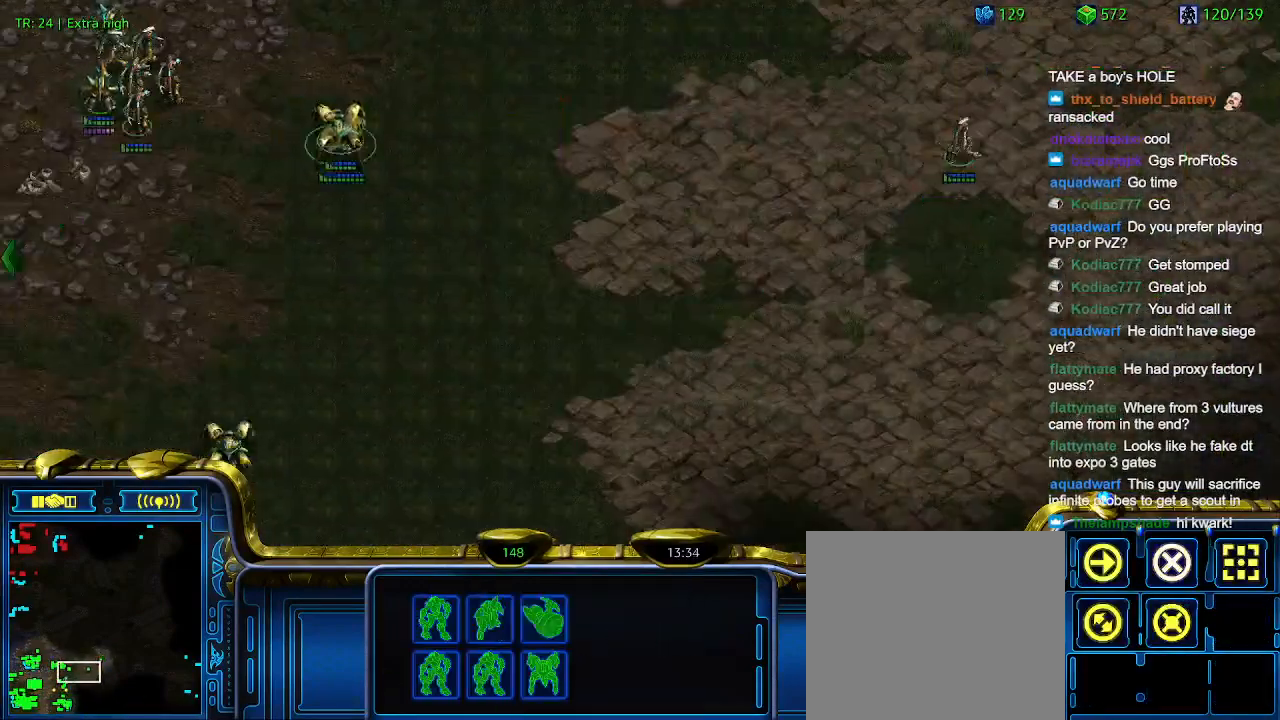
{"keys": [], "events": []}
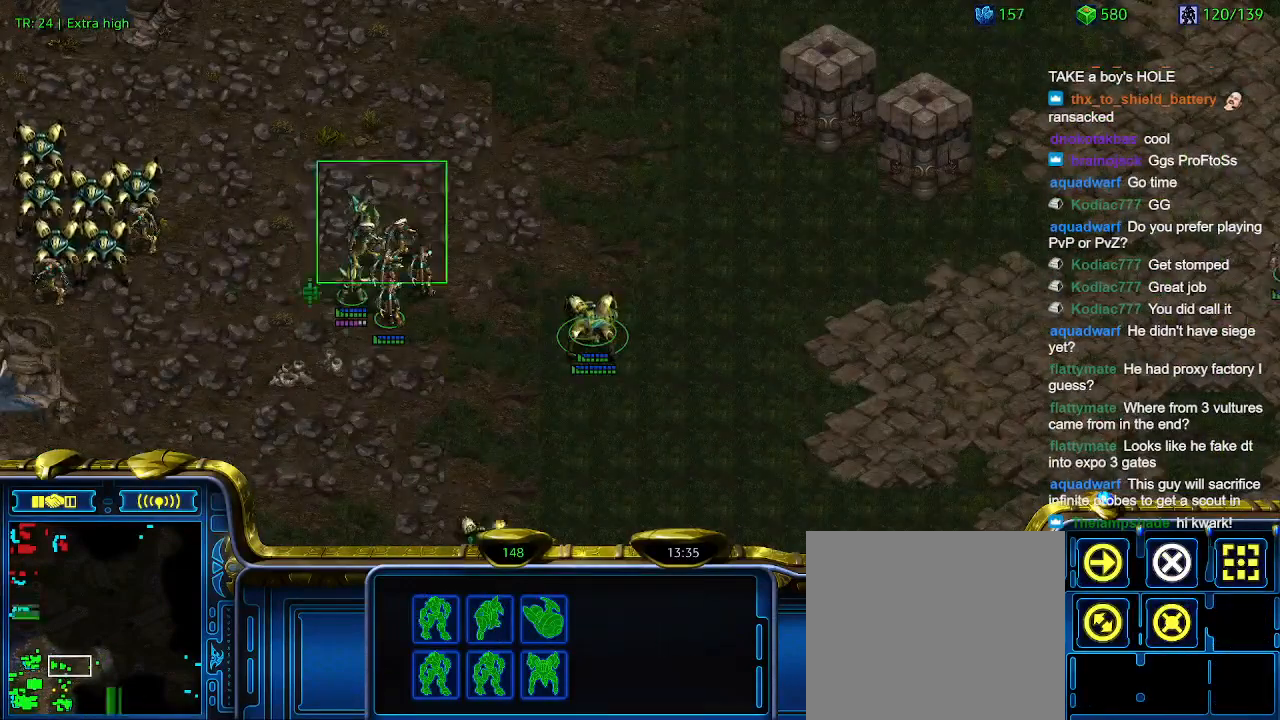
{"keys": [], "events": [[300, "ctrl", "down"], [400, "1", "down"], [433, "1", "up"], [433, "ctrl", "up"]]}
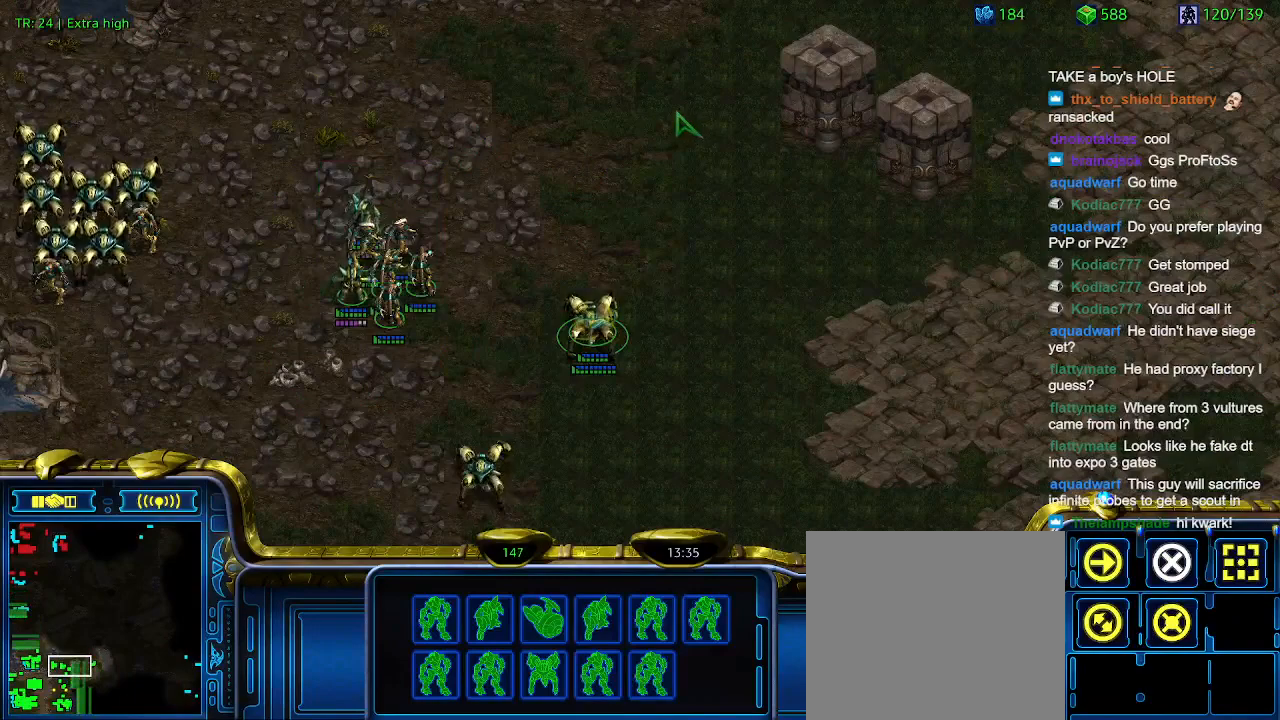
{"keys": ["ctrl"], "events": [[33, "a", "down"], [100, "a", "up"], [500, "ctrl", "down"]]}
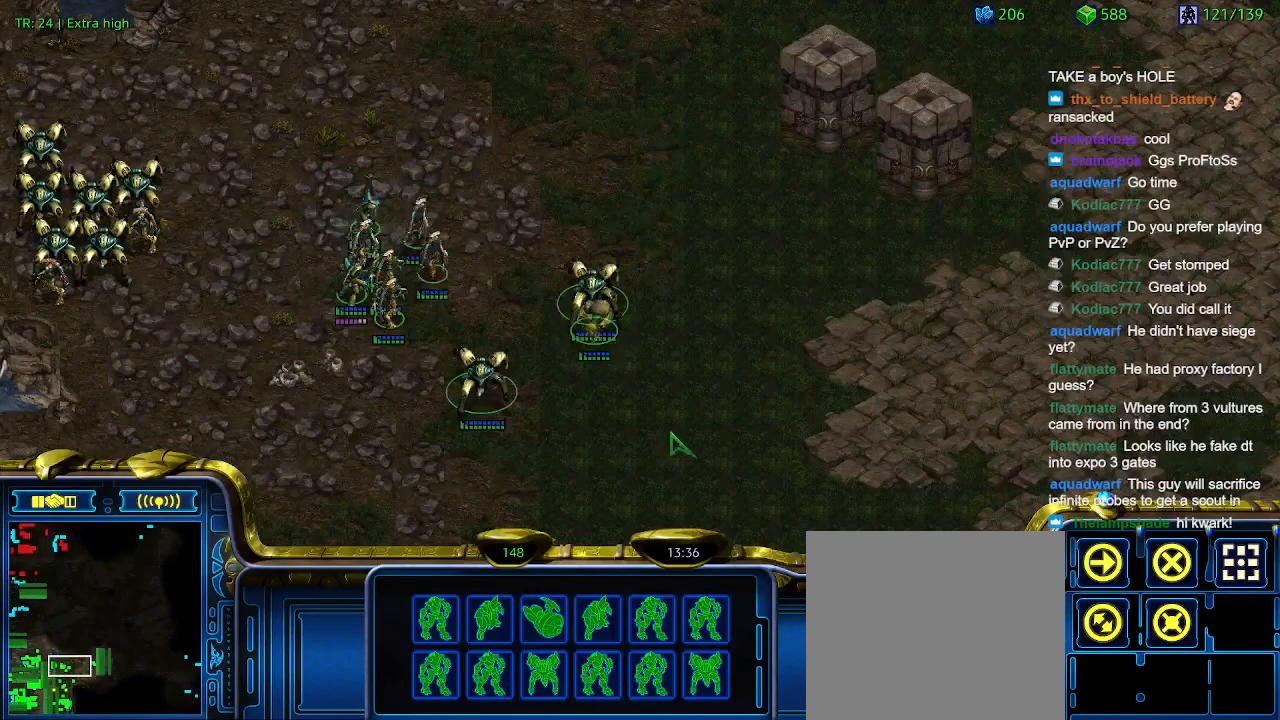
{"keys": [], "events": [[33, "1", "down"], [133, "1", "up"], [133, "ctrl", "up"], [233, "a", "down"], [333, "a", "up"]]}
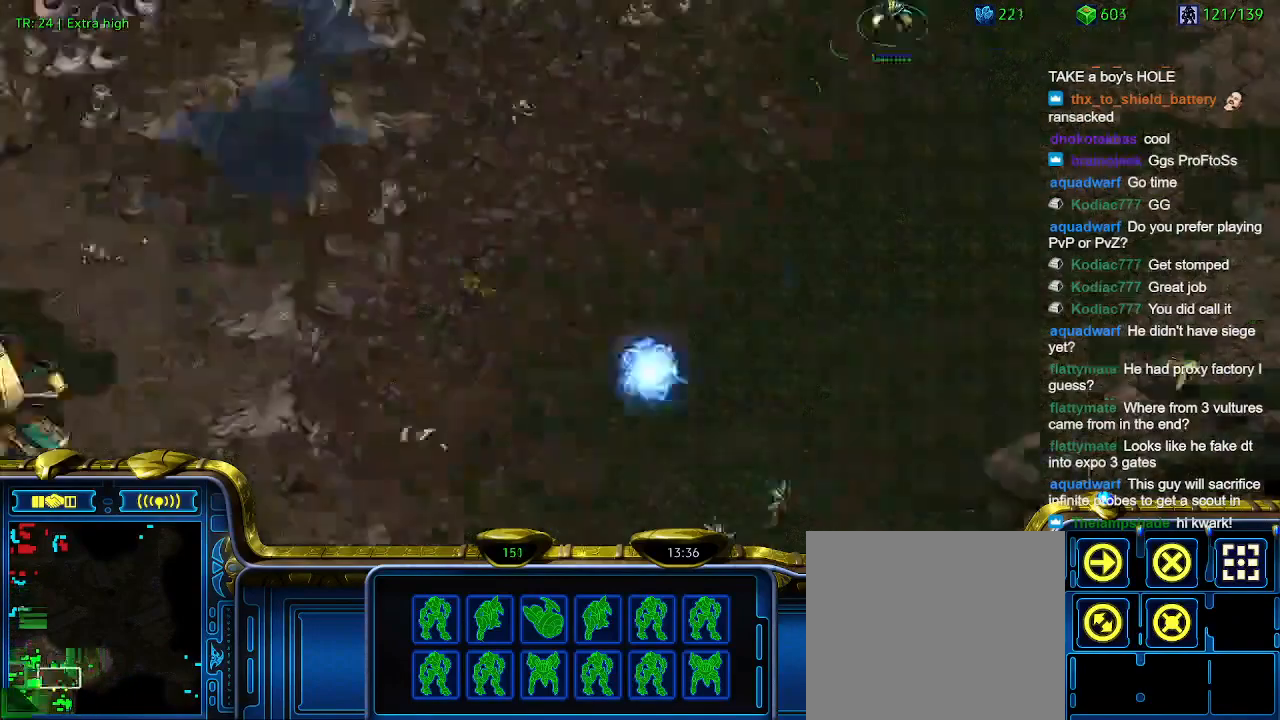
{"keys": [], "events": []}
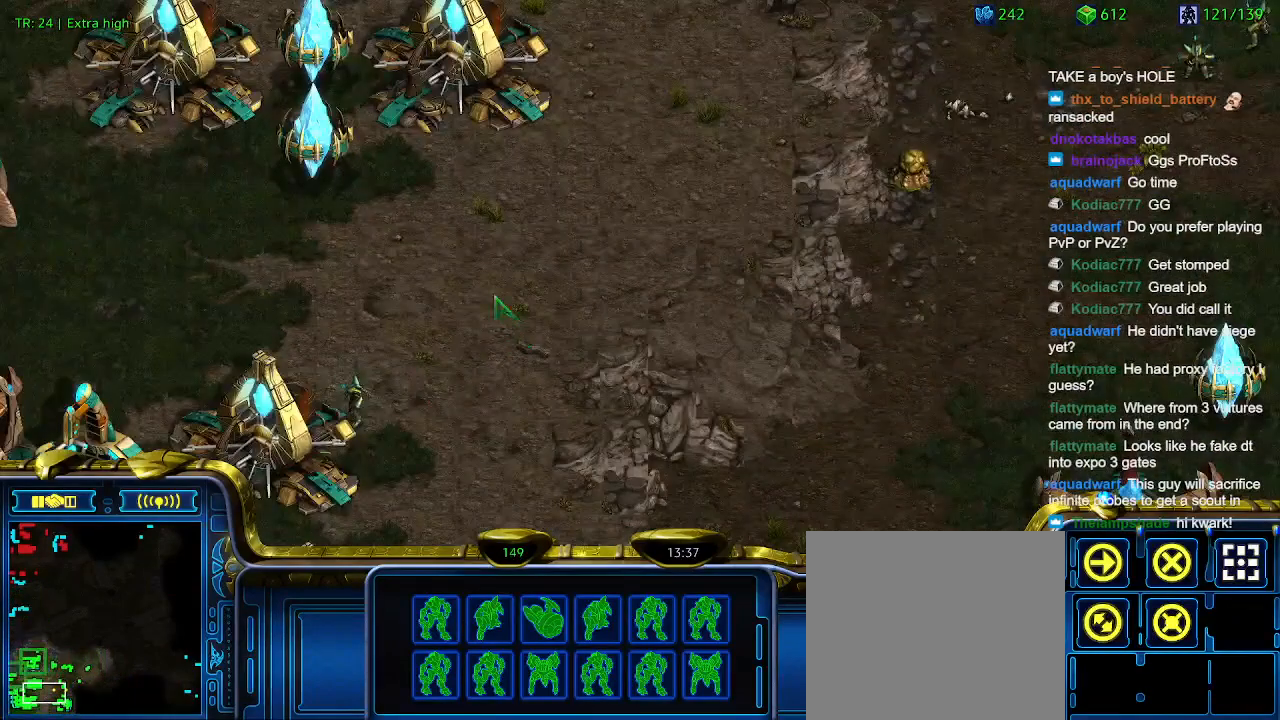
{"keys": [], "events": []}
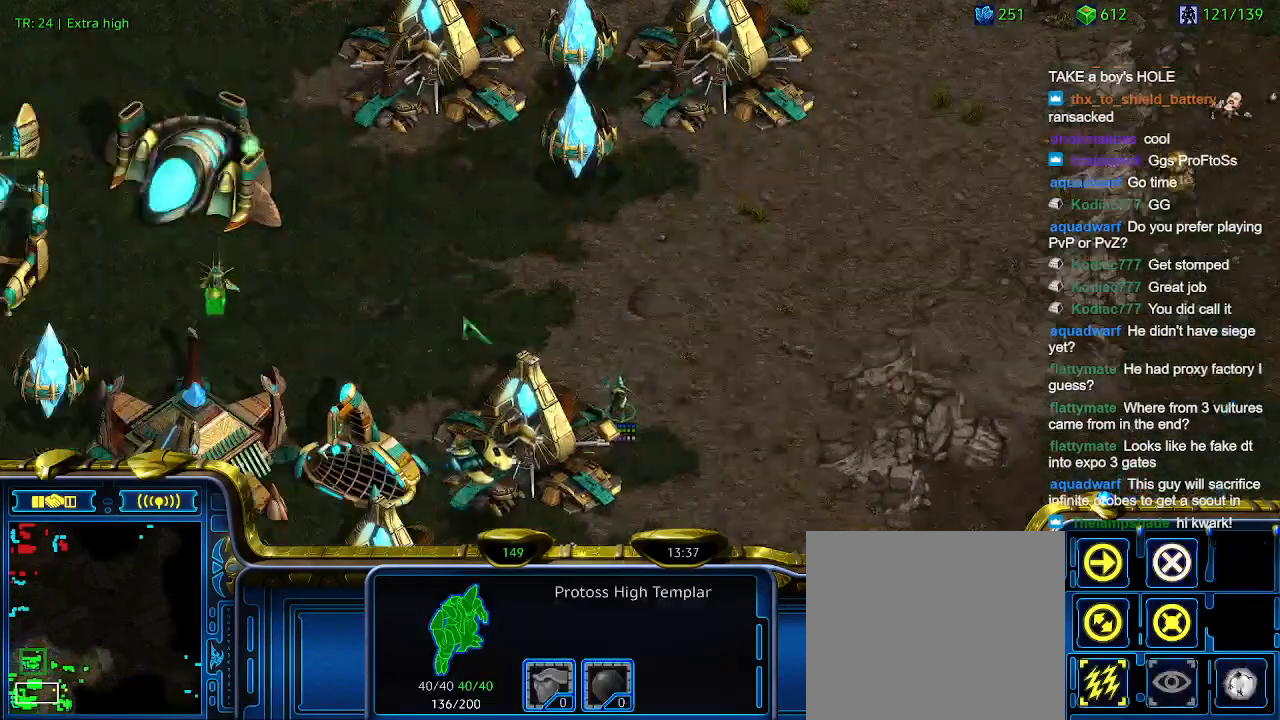
{"keys": [], "events": []}
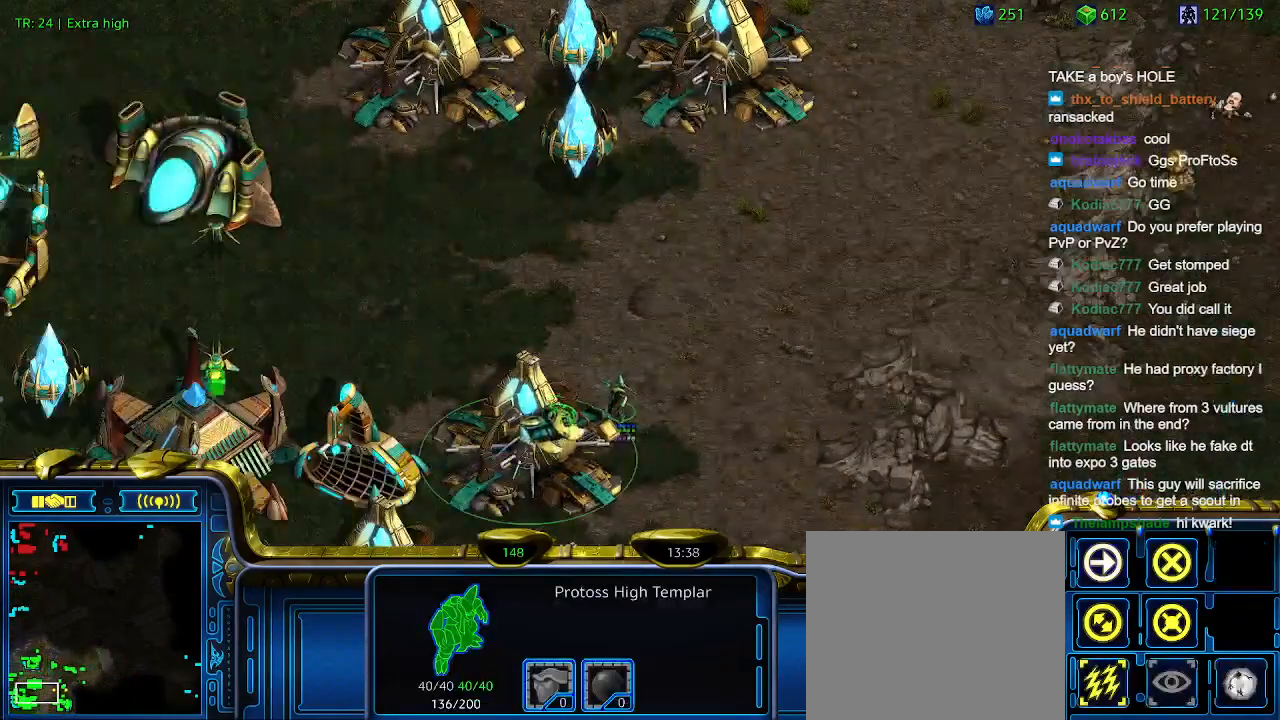
{"keys": [], "events": []}
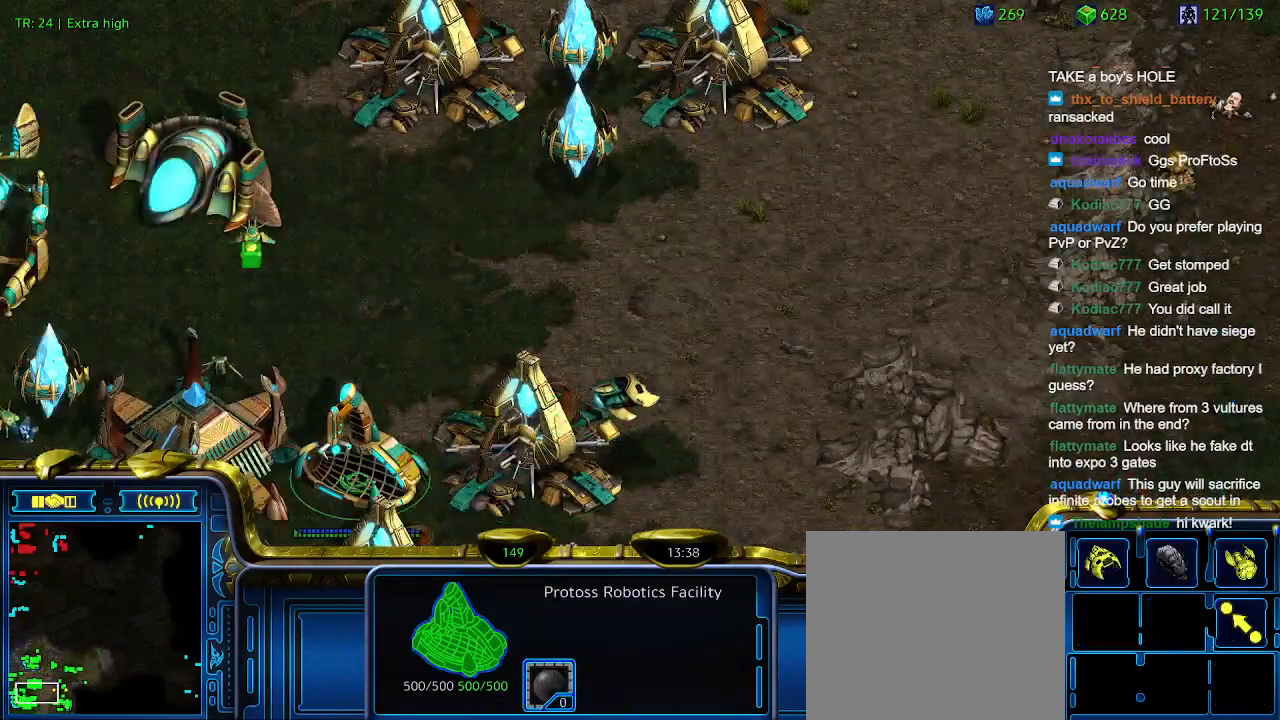
{"keys": [], "events": [[100, "e", "down"], [200, "e", "up"]]}
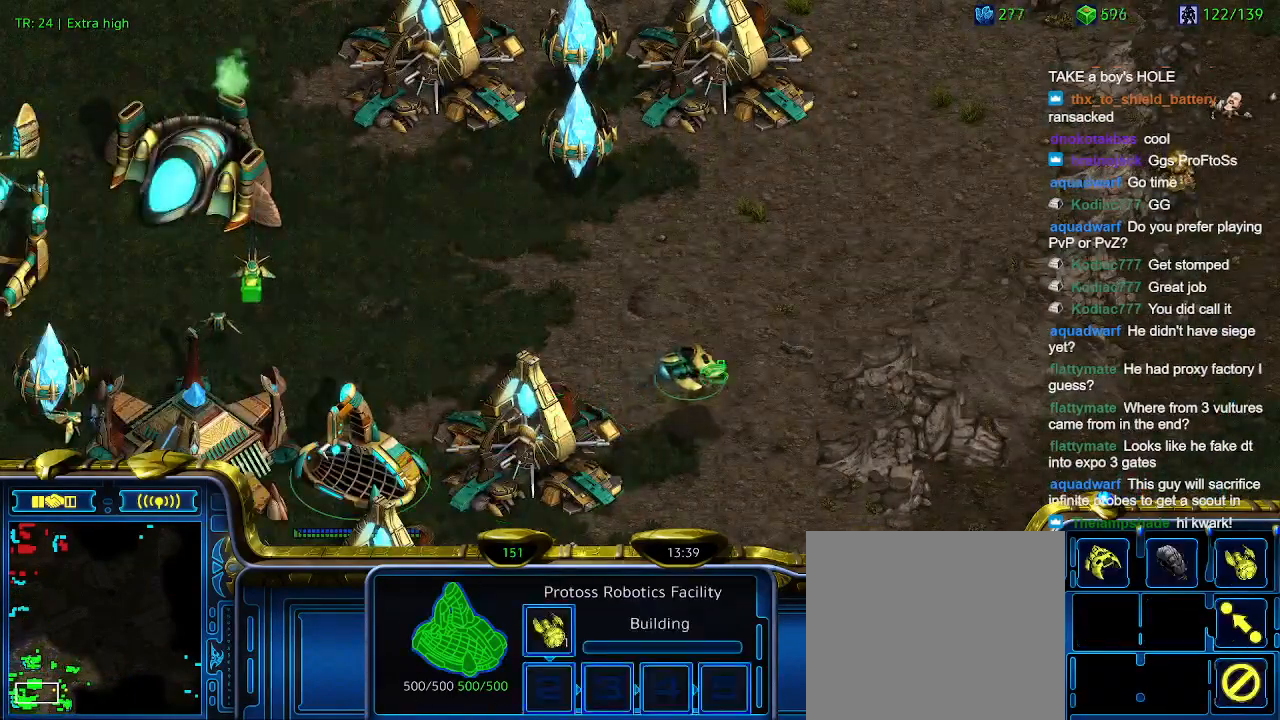
{"keys": [], "events": []}
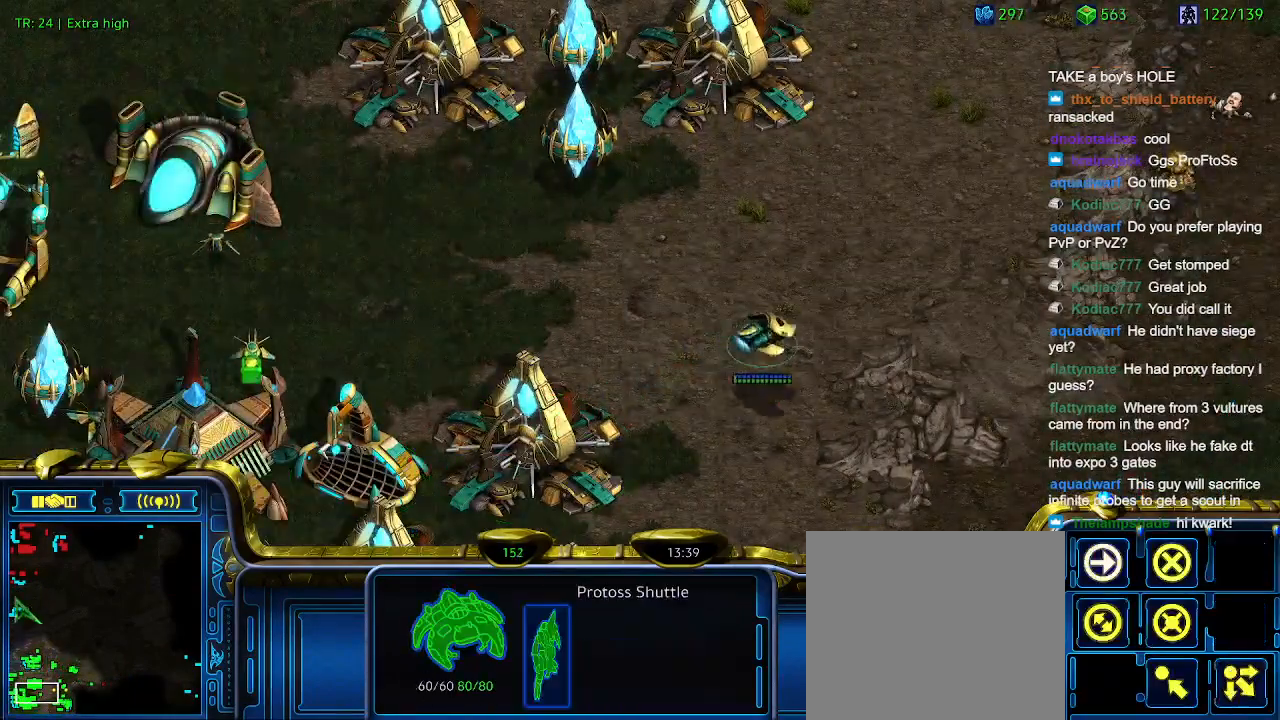
{"keys": [], "events": []}
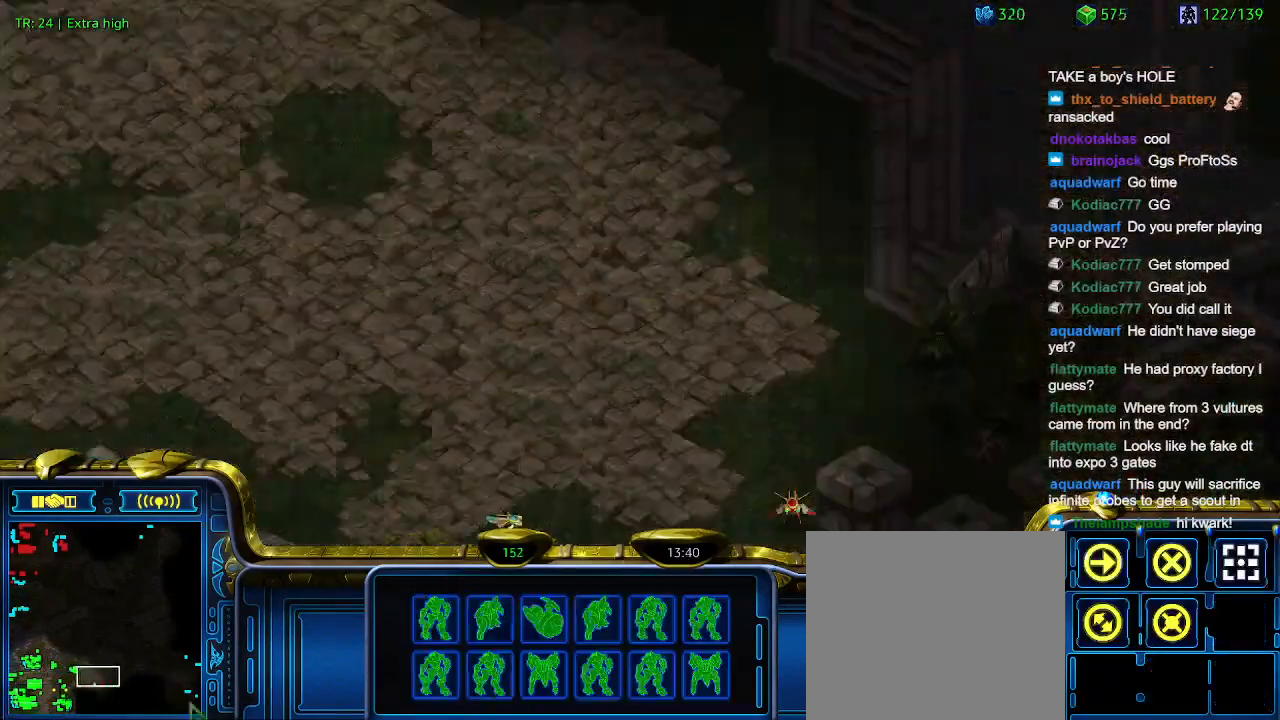
{"keys": [], "events": [[33, "1", "down"], [100, "1", "up"], [300, "a", "down"], [400, "a", "up"]]}
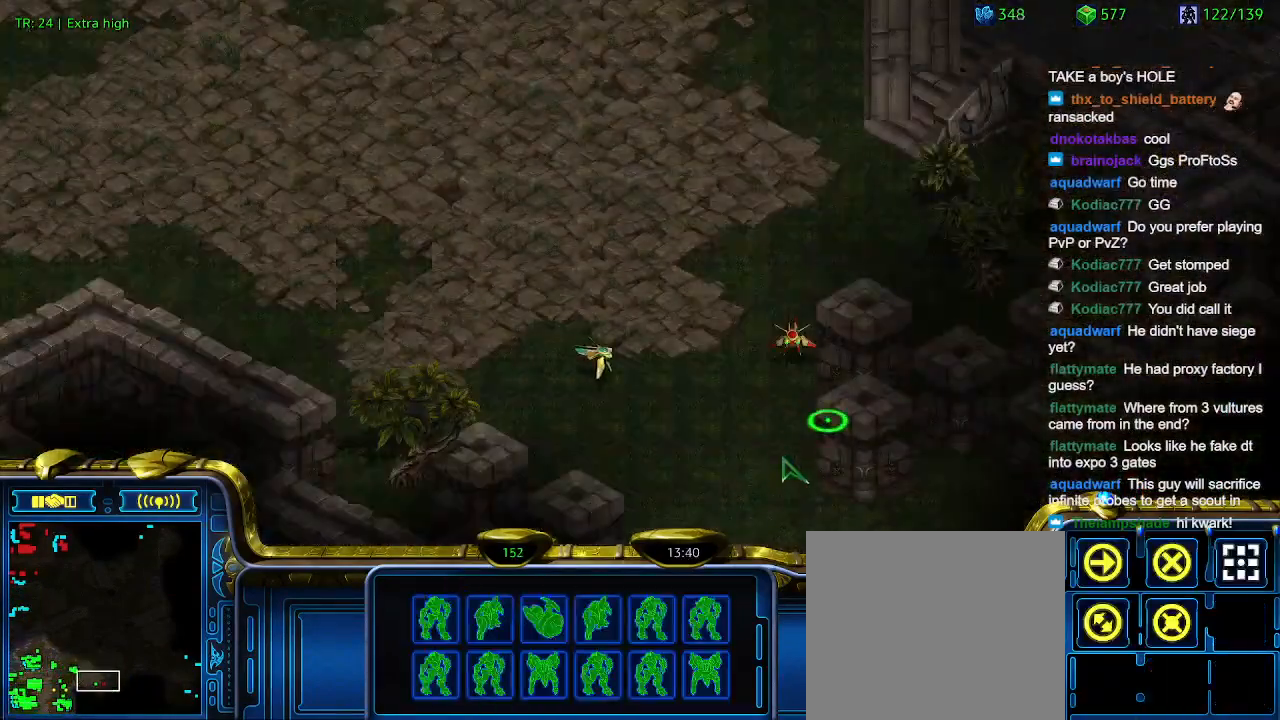
{"keys": [], "events": []}
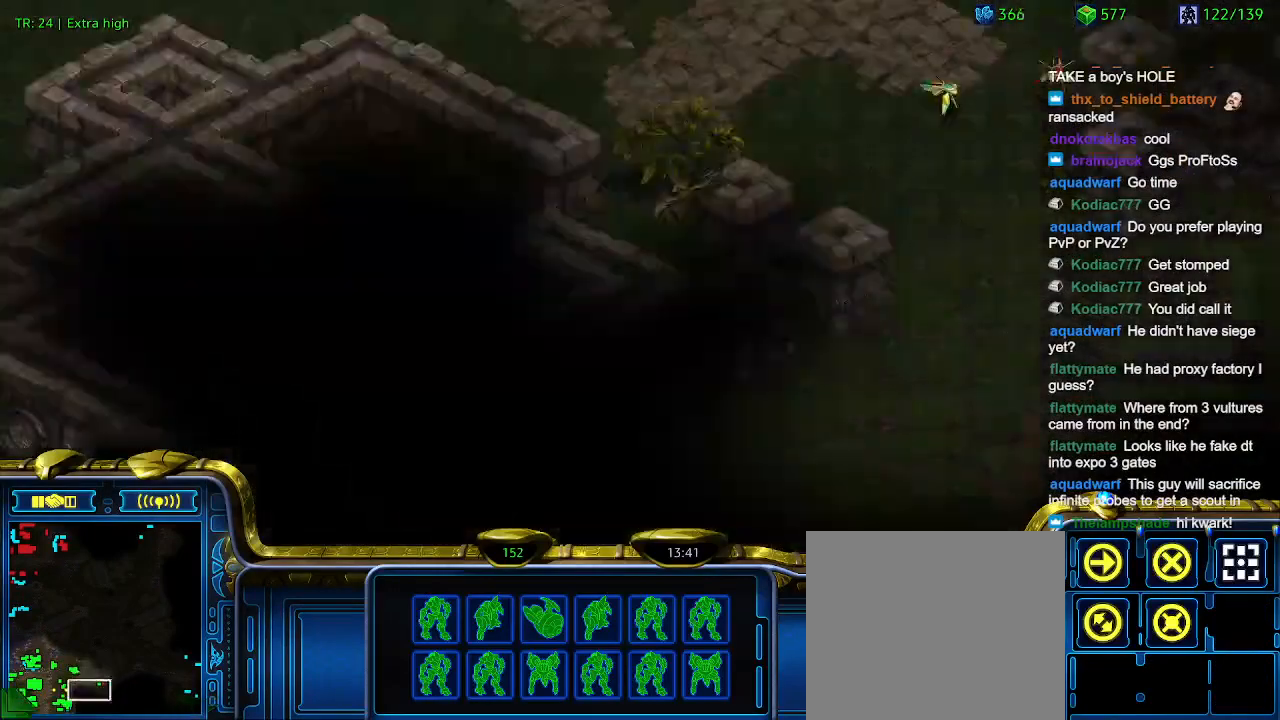
{"keys": [], "events": []}
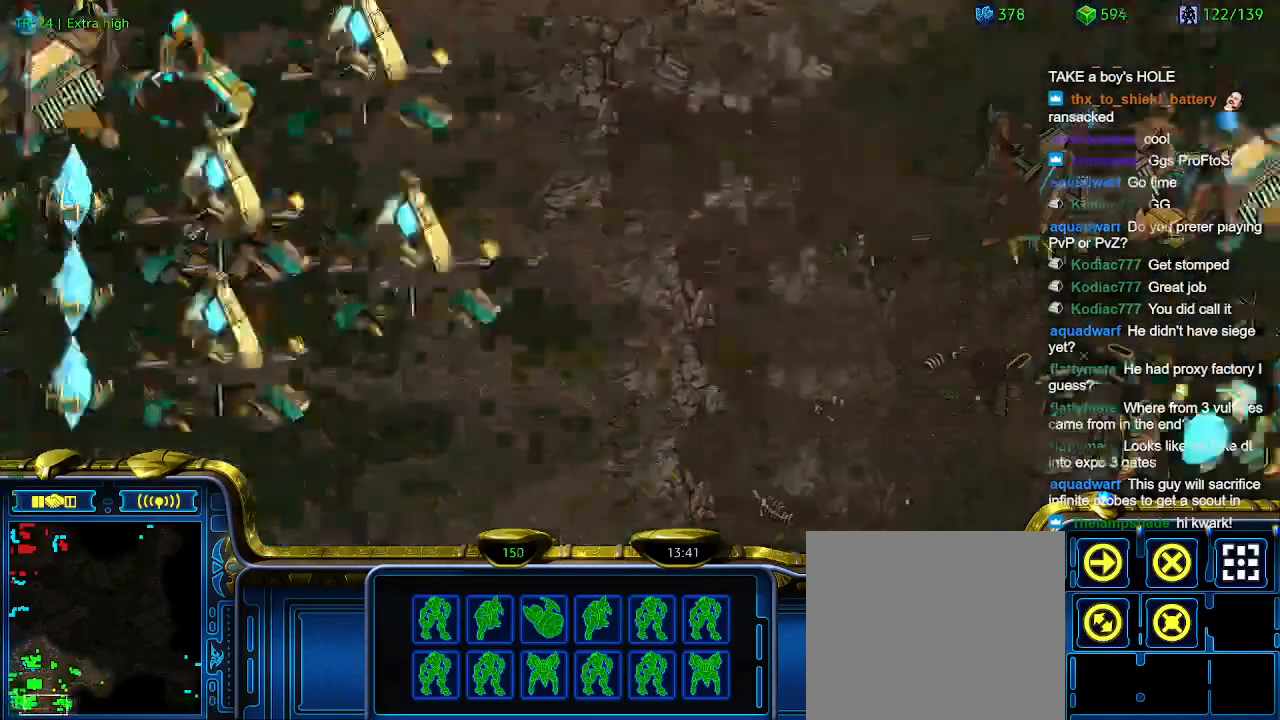
{"keys": [], "events": []}
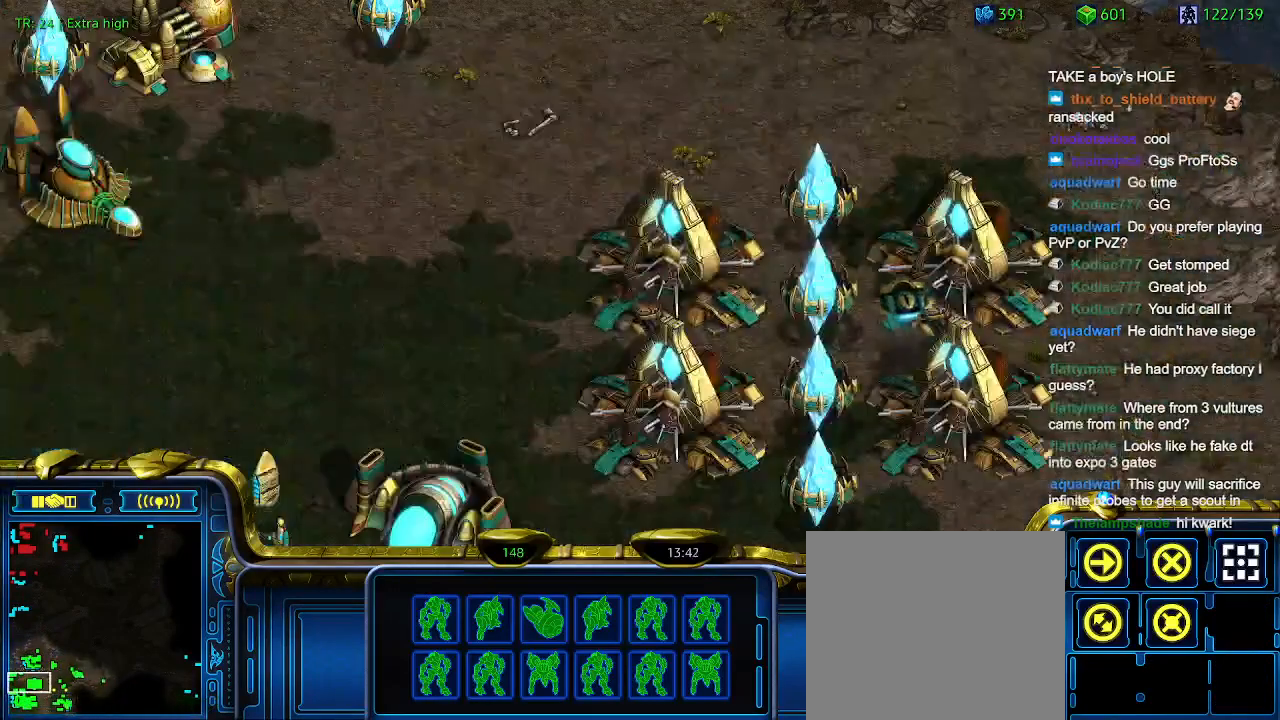
{"keys": ["q"], "events": [[267, "q", "down"], [367, "q", "up"], [467, "q", "down"]]}
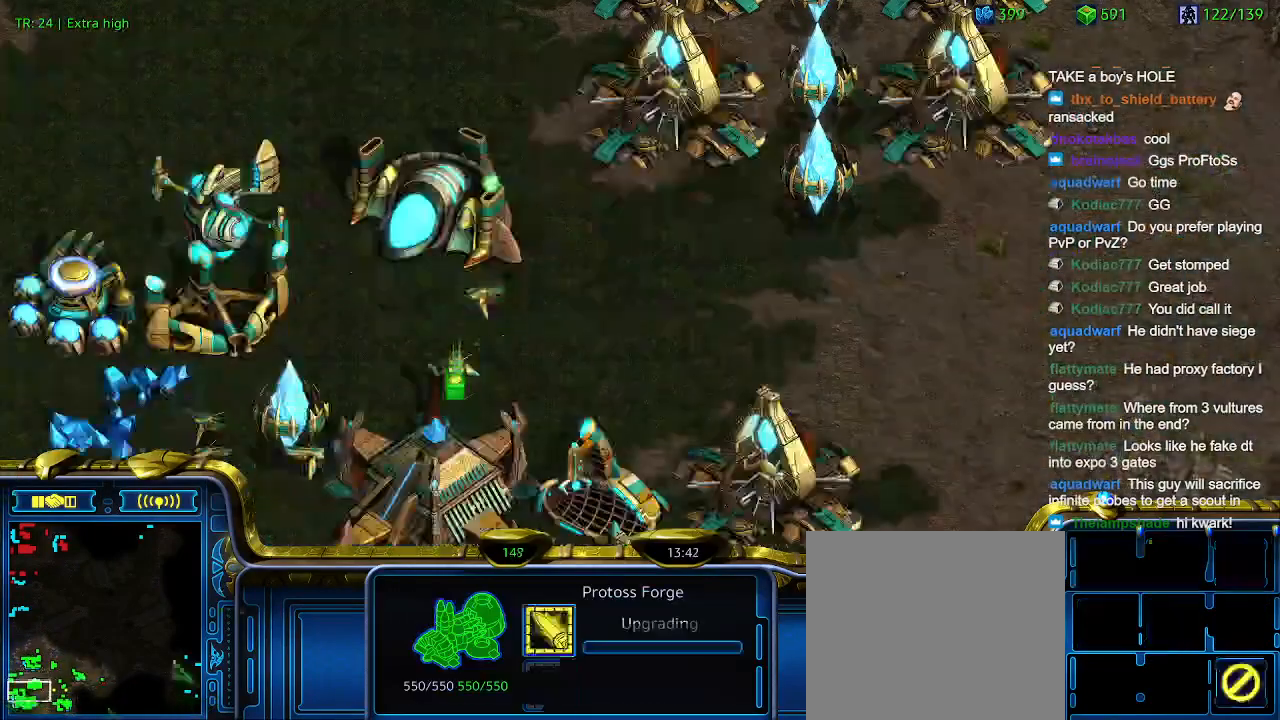
{"keys": [], "events": [[67, "q", "up"]]}
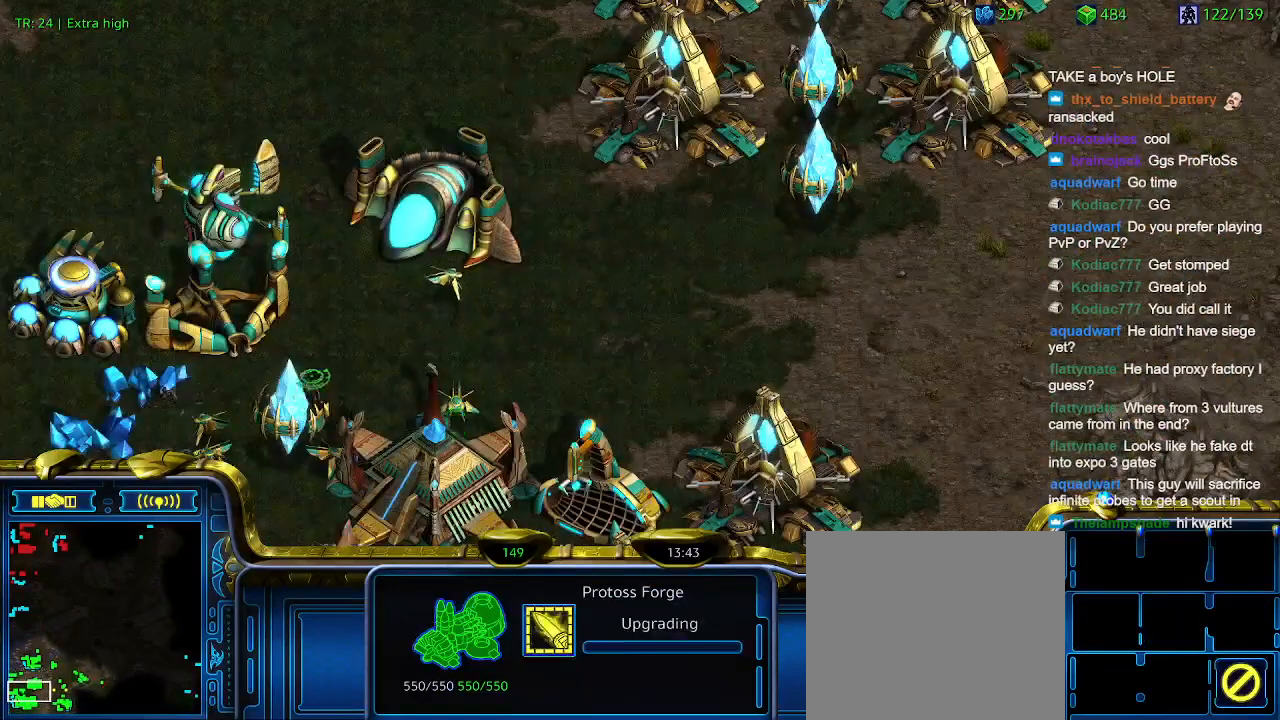
{"keys": [], "events": []}
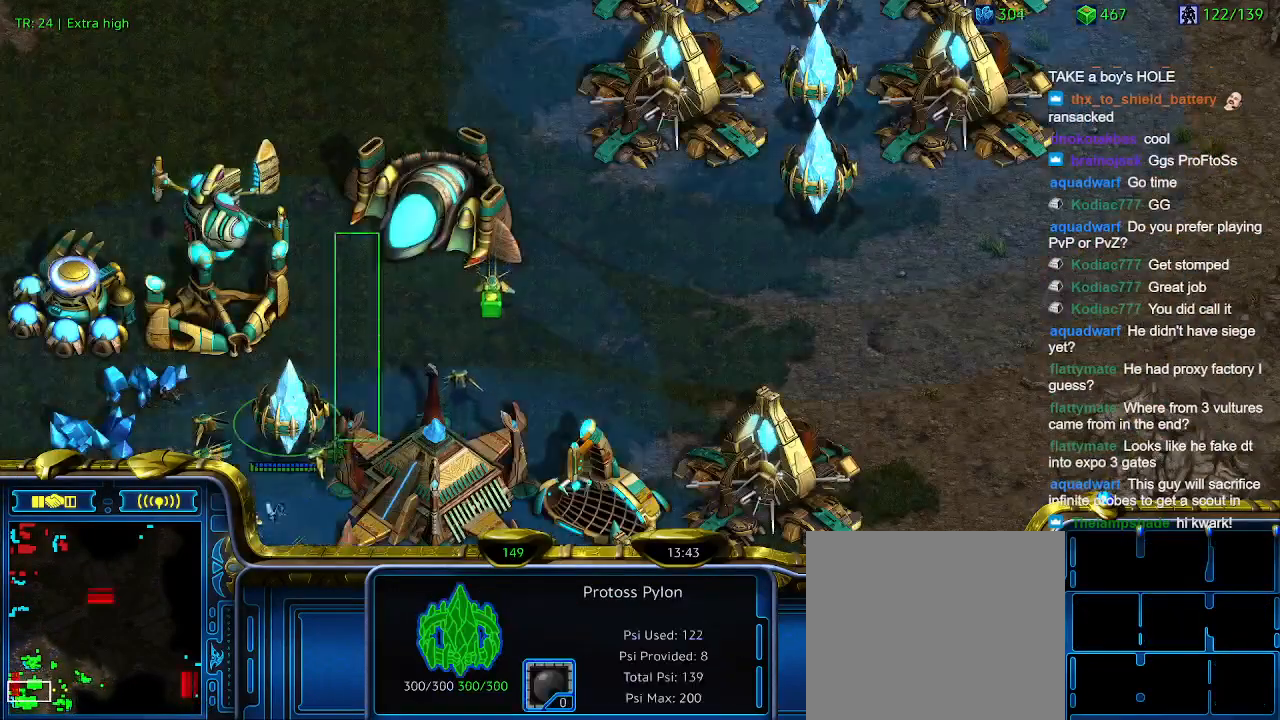
{"keys": [], "events": []}
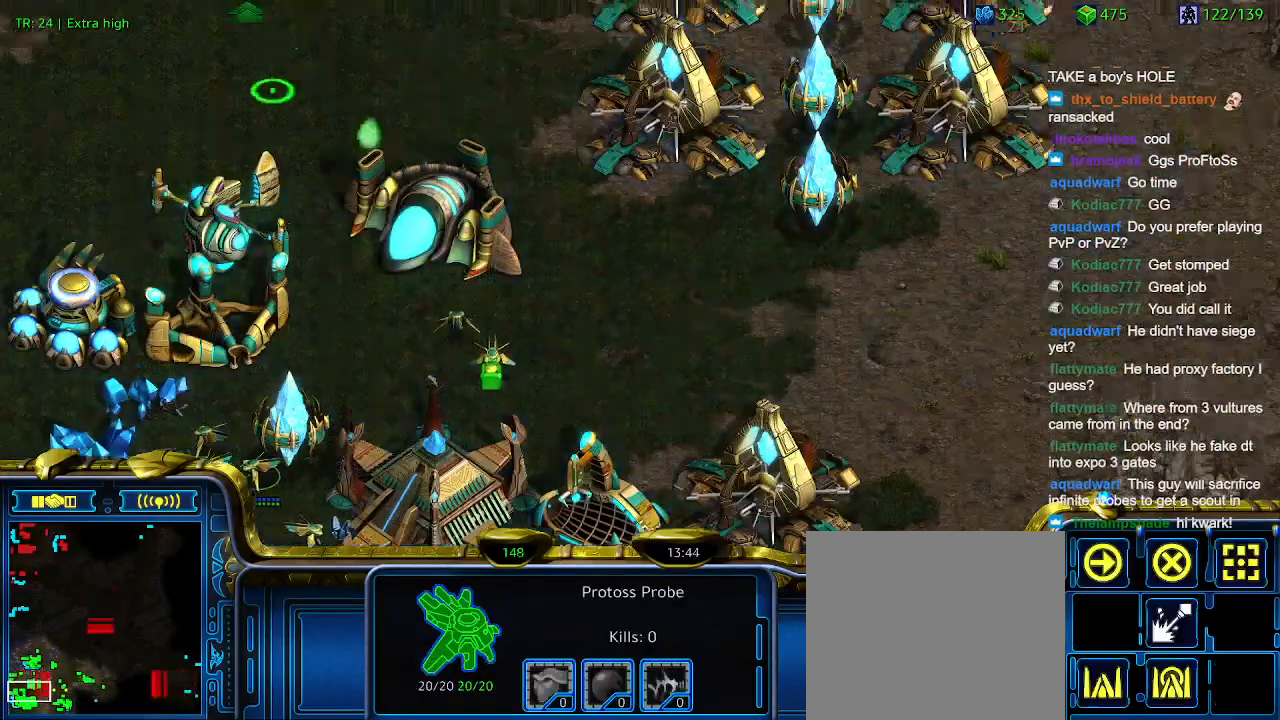
{"keys": [], "events": [[100, "q", "down"], [200, "q", "up"], [233, "q", "down"], [333, "q", "up"]]}